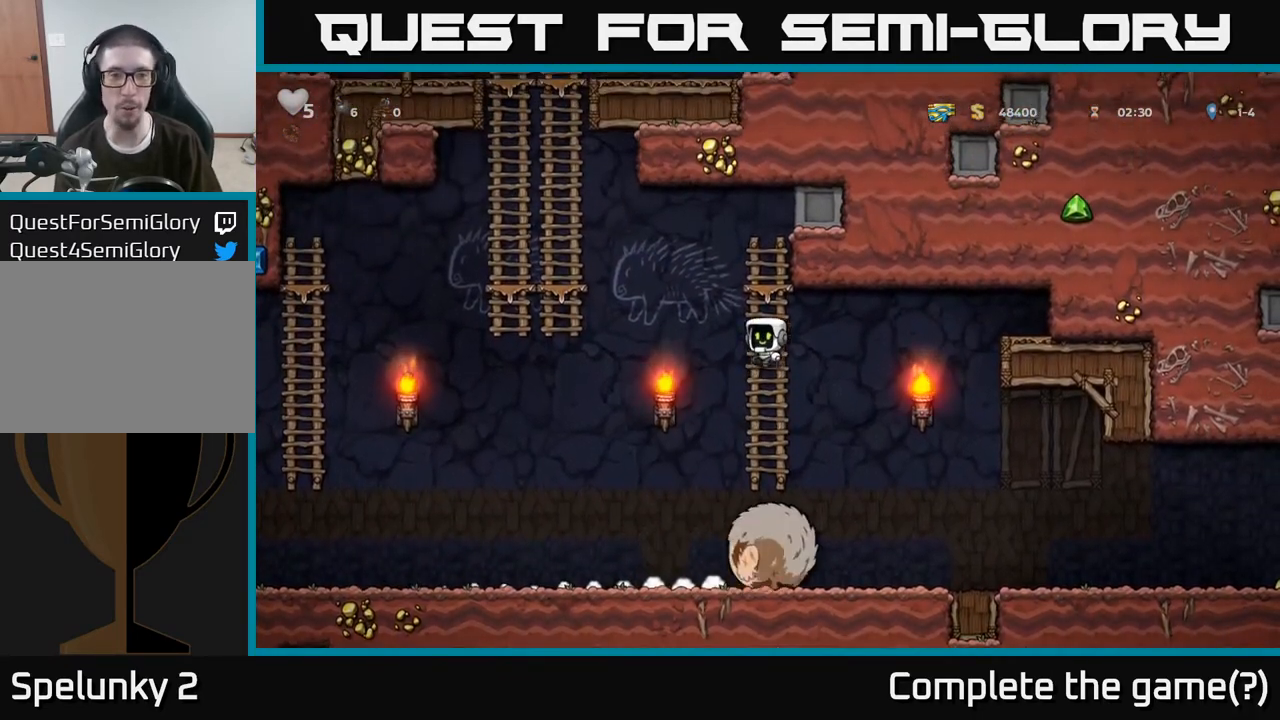
Gameplay with a controller (Xbox layout); each line is a JSON object with the inputs held at the frame after it. "events" lists button and stick changes between this image and that frame as [ms after this image, input, new state], when the widget could be followed in between.
{"buttons": [], "left_stick": "up", "right_stick": "center", "events": [[350, "left_stick", "up-left"], [400, "A", "up"], [483, "left_stick", "up"]]}
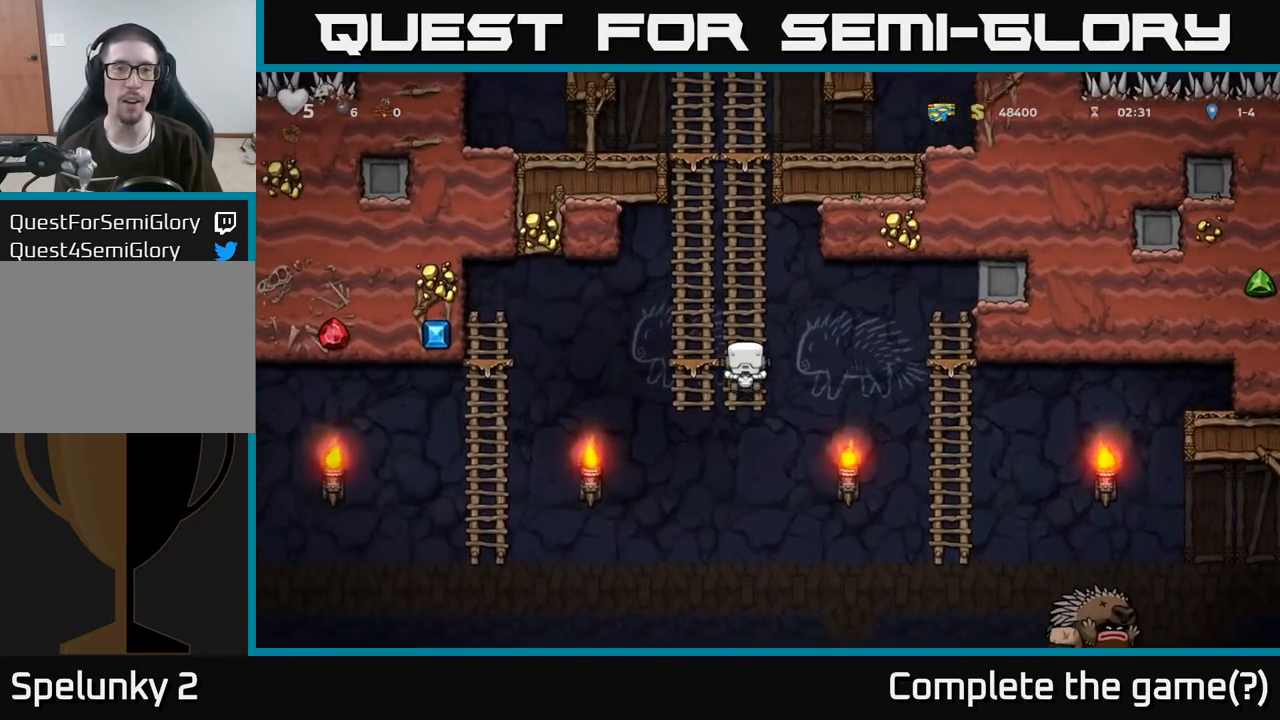
{"buttons": [], "left_stick": "up", "right_stick": "center", "events": [[17, "A", "down"], [267, "A", "up"]]}
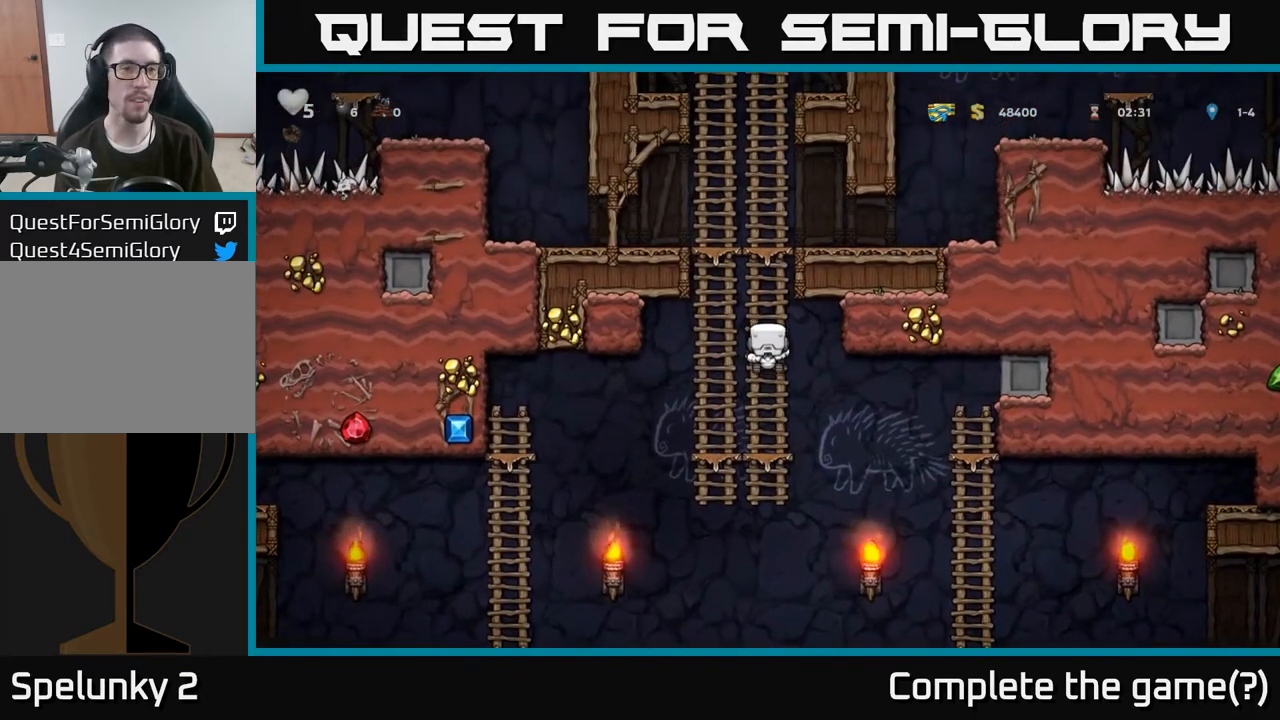
{"buttons": ["A"], "left_stick": "left", "right_stick": "center", "events": [[283, "A", "down"], [367, "left_stick", "left"]]}
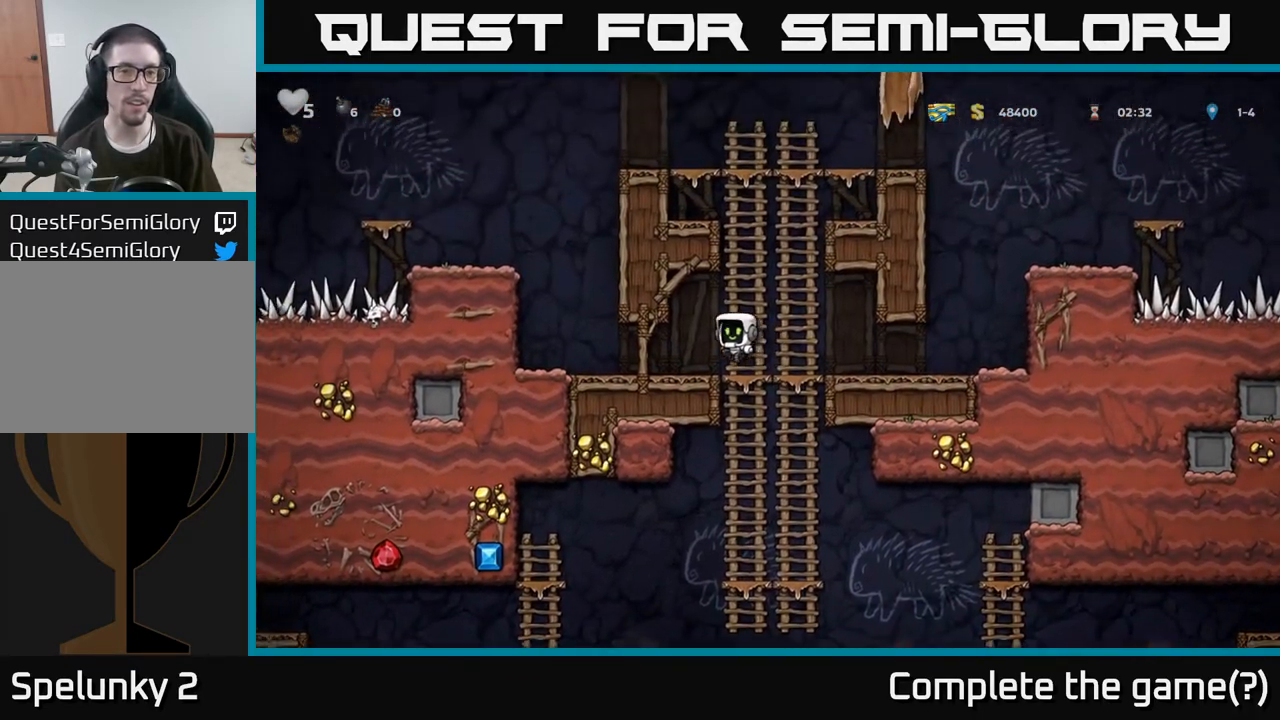
{"buttons": [], "left_stick": "left", "right_stick": "center", "events": [[33, "A", "up"]]}
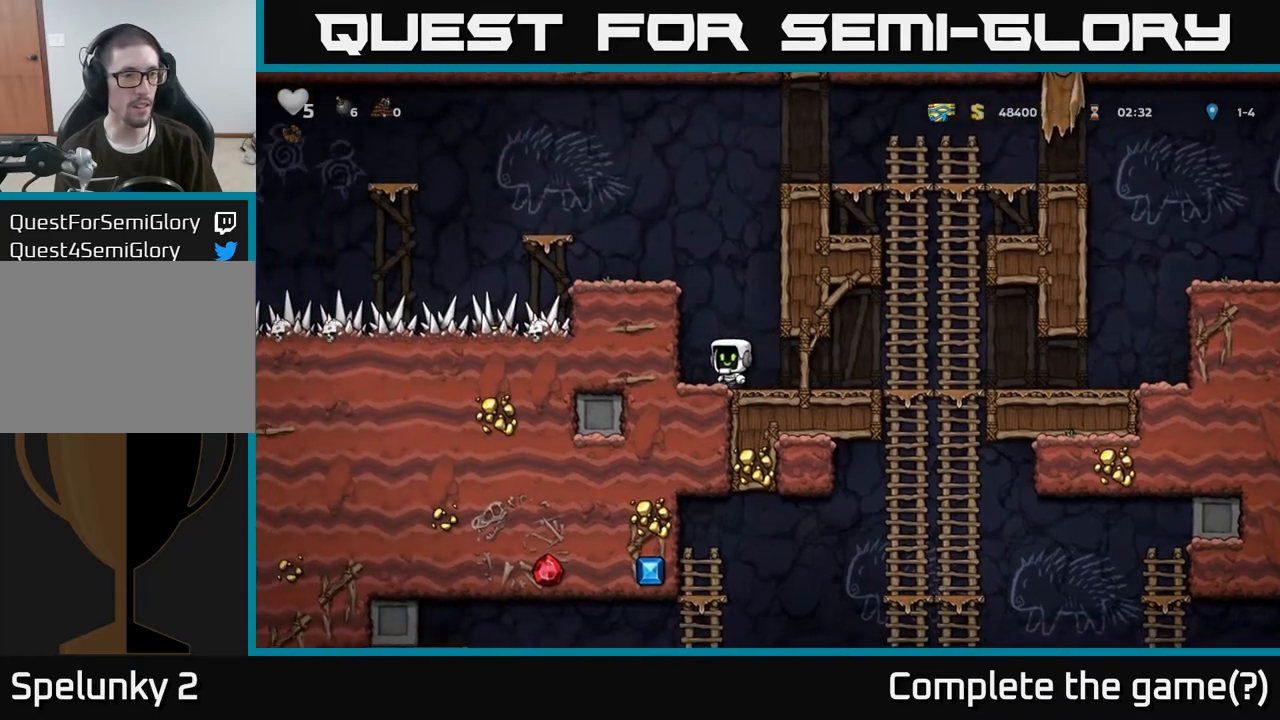
{"buttons": ["A"], "left_stick": "left", "right_stick": "center", "events": [[50, "A", "down"], [217, "A", "up"], [433, "A", "down"]]}
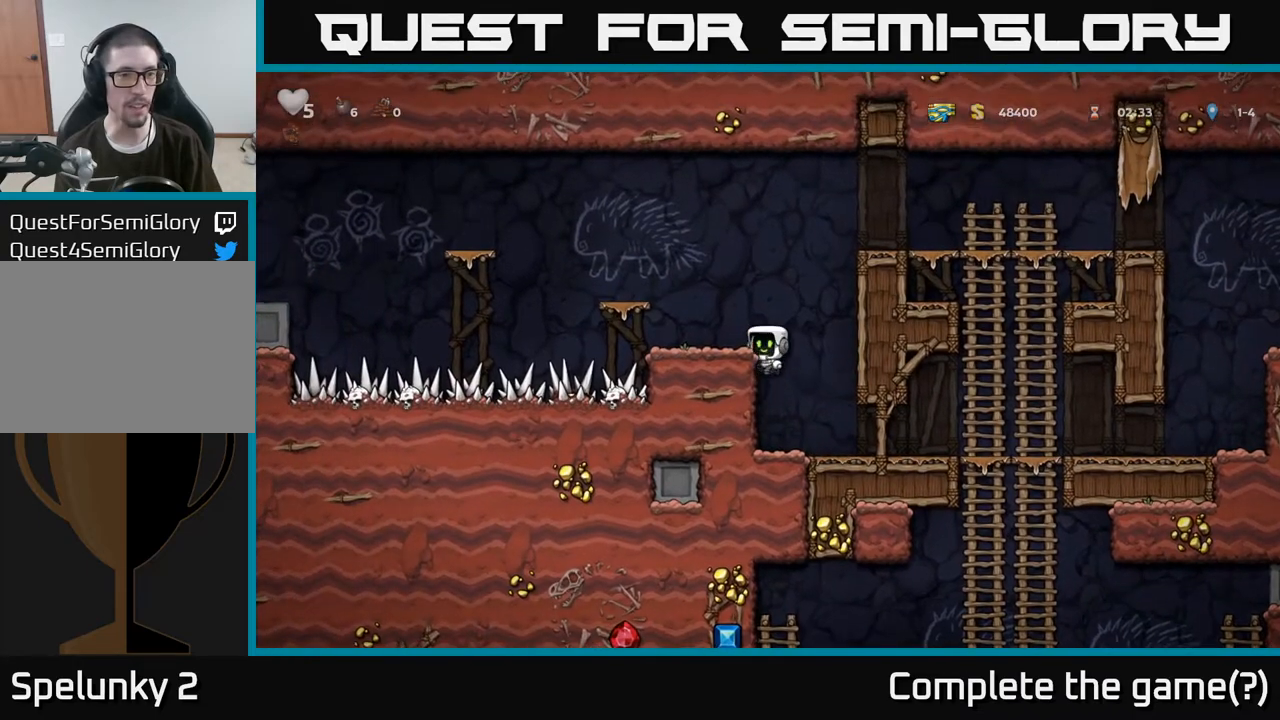
{"buttons": [], "left_stick": "center", "right_stick": "center", "events": [[67, "A", "up"], [133, "left_stick", "center"], [333, "left_stick", "left"], [350, "A", "down"], [500, "A", "up"], [500, "left_stick", "center"]]}
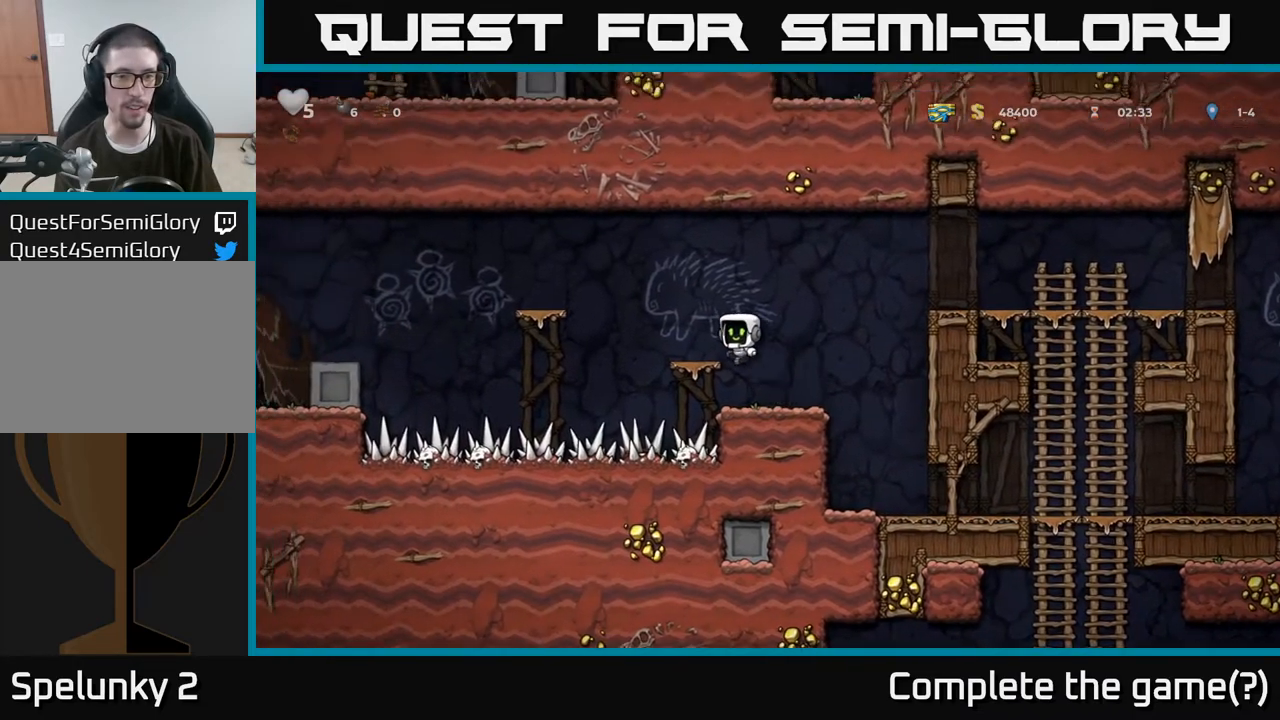
{"buttons": ["A"], "left_stick": "left", "right_stick": "center", "events": [[250, "left_stick", "left"], [317, "A", "down"]]}
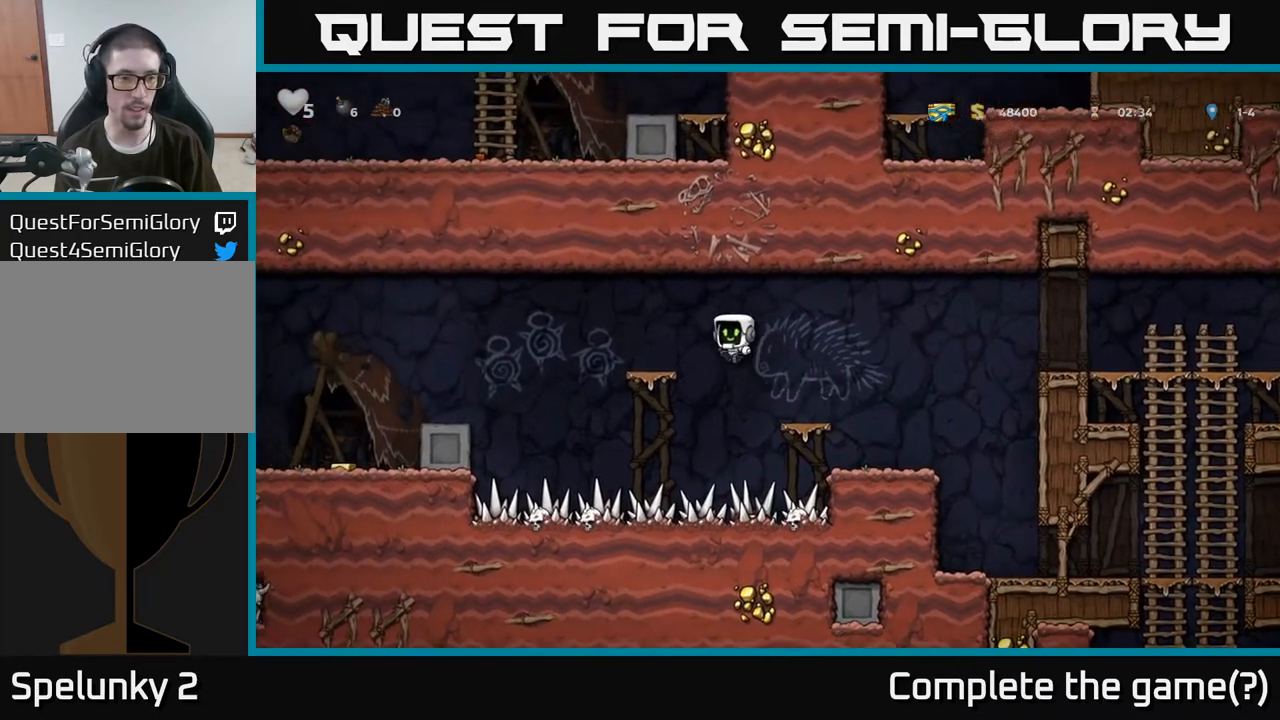
{"buttons": ["A"], "left_stick": "left", "right_stick": "center", "events": [[33, "A", "up"], [150, "left_stick", "center"], [233, "left_stick", "left"], [333, "A", "down"]]}
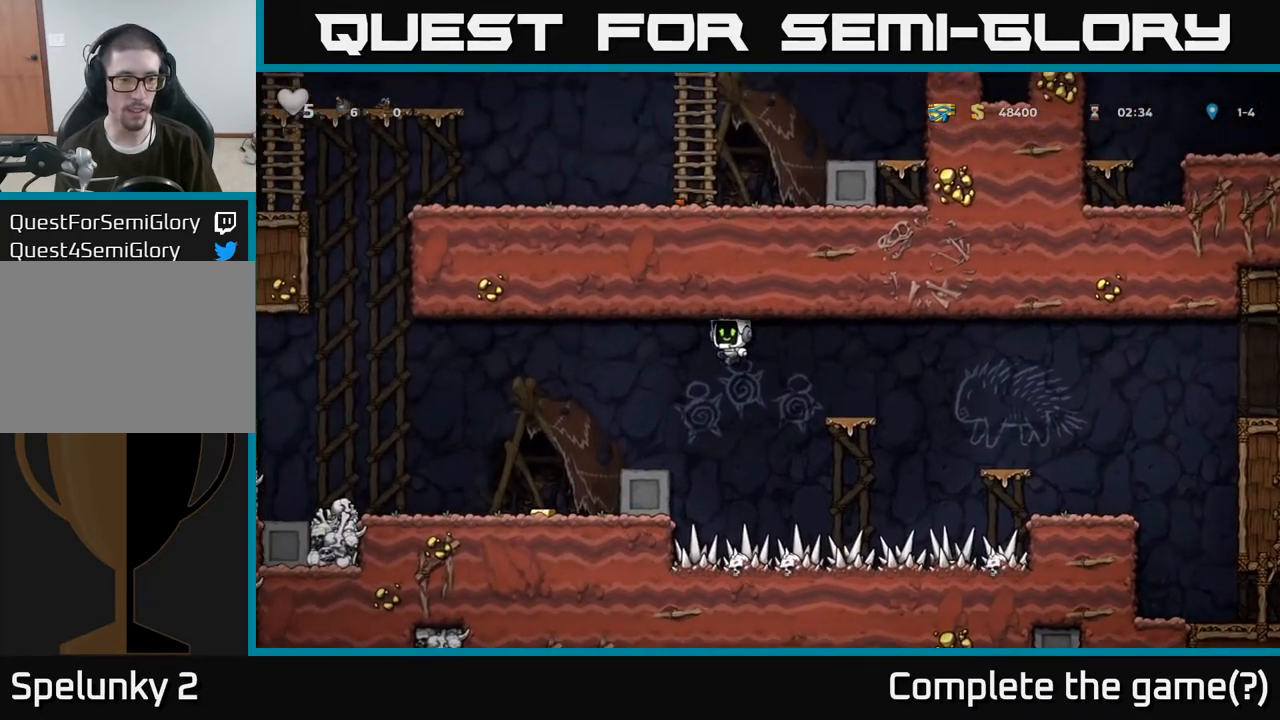
{"buttons": [], "left_stick": "left", "right_stick": "center", "events": [[33, "A", "up"], [333, "left_stick", "center"], [483, "left_stick", "left"]]}
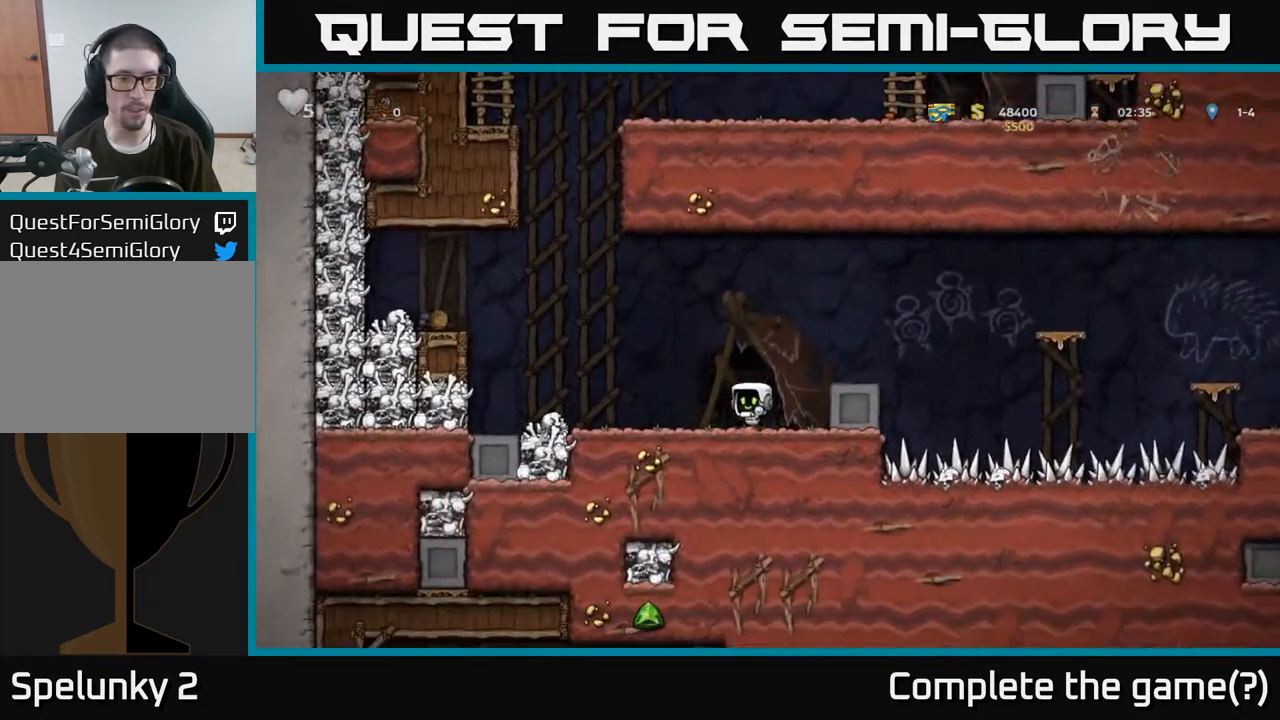
{"buttons": [], "left_stick": "left", "right_stick": "center", "events": [[267, "left_stick", "center"], [483, "left_stick", "left"]]}
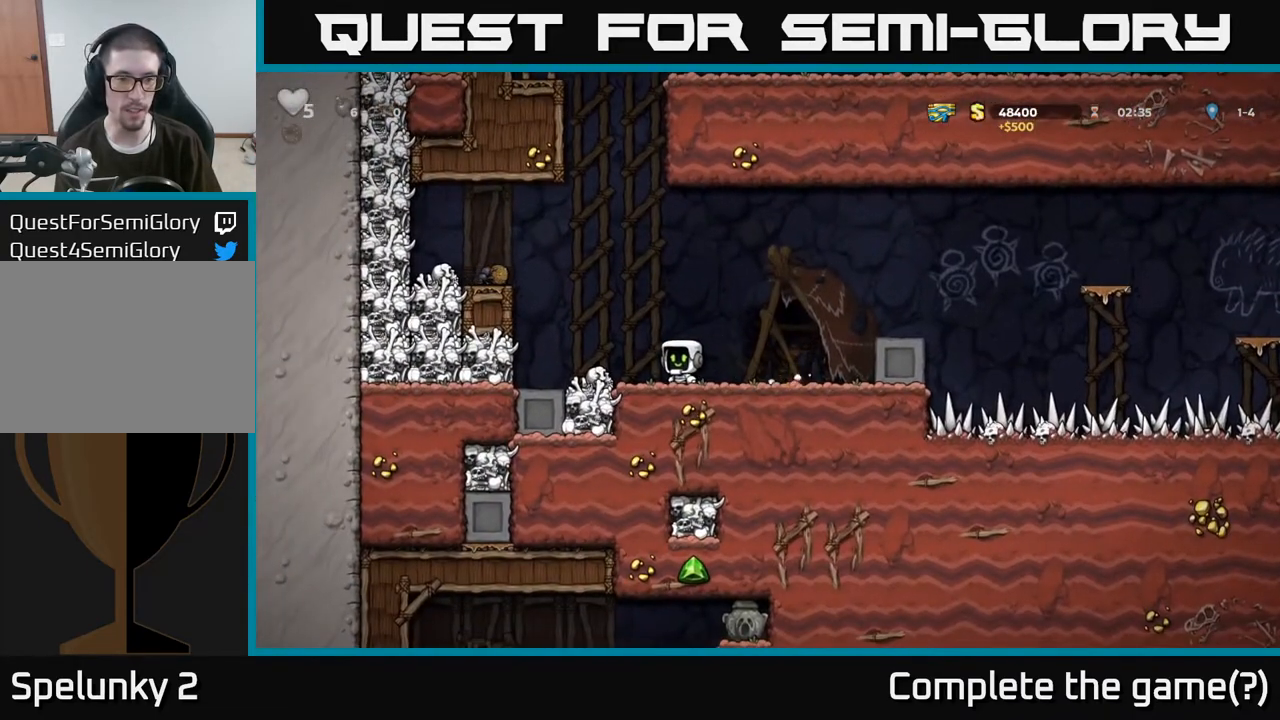
{"buttons": [], "left_stick": "right", "right_stick": "center", "events": [[233, "left_stick", "down"], [267, "X", "down"], [333, "X", "up"], [350, "left_stick", "right"]]}
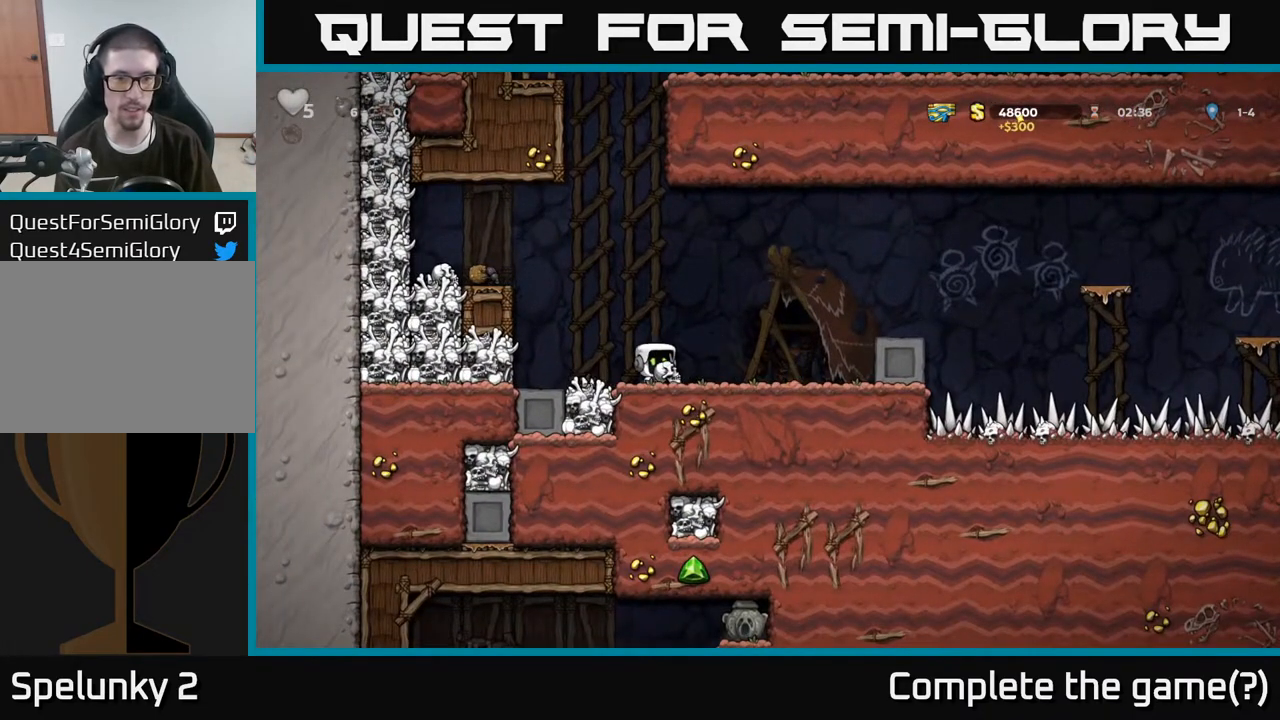
{"buttons": [], "left_stick": "center", "right_stick": "center", "events": [[117, "A", "down"], [317, "A", "up"], [500, "left_stick", "center"]]}
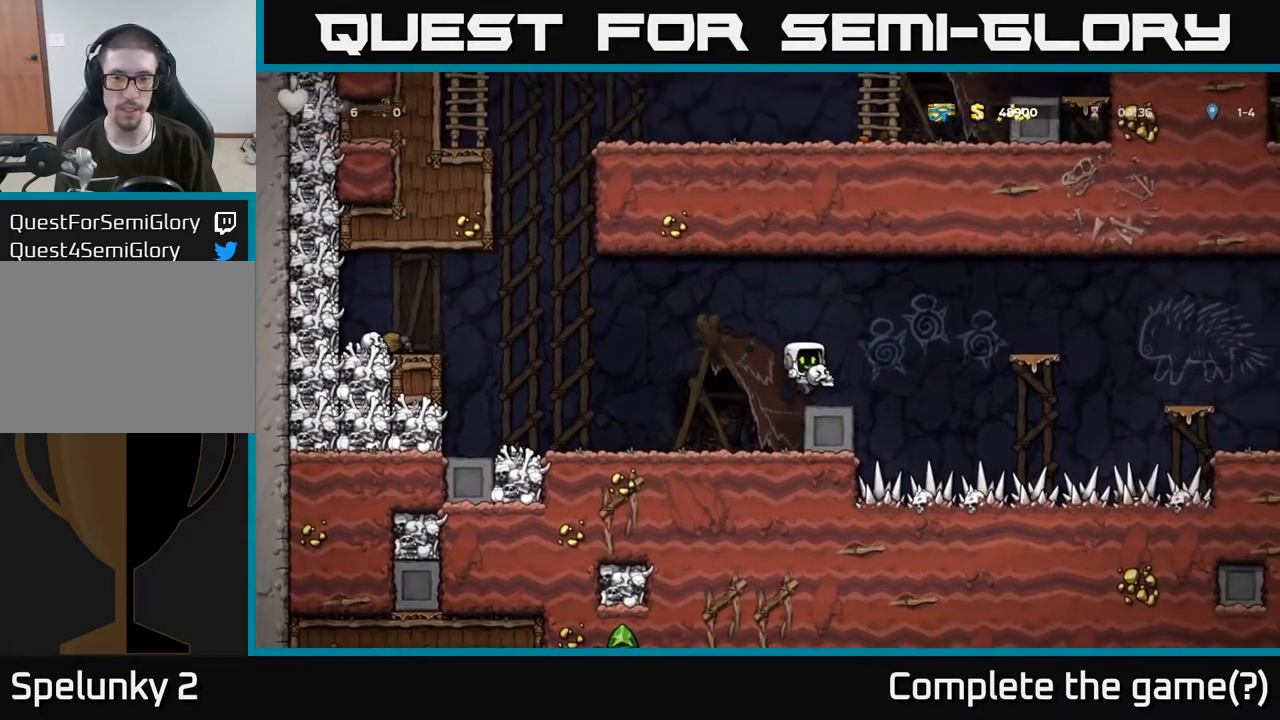
{"buttons": [], "left_stick": "right", "right_stick": "center", "events": [[133, "left_stick", "right"], [167, "A", "down"], [450, "A", "up"]]}
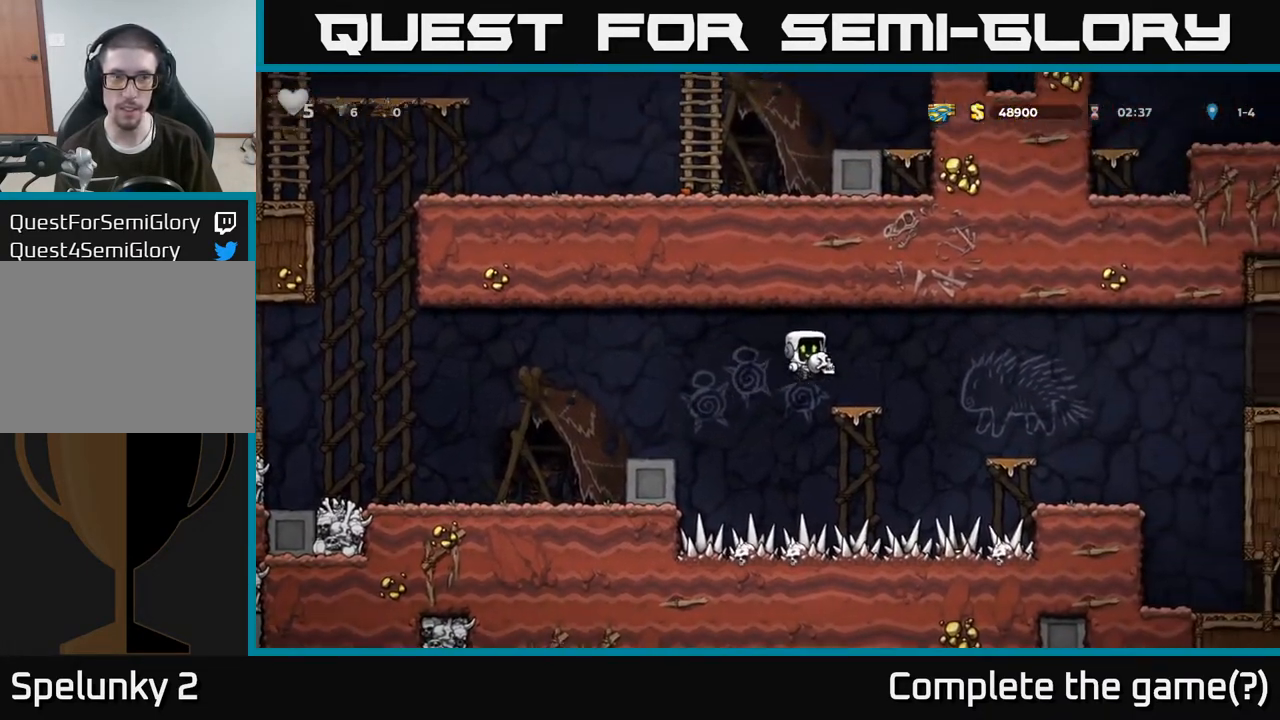
{"buttons": [], "left_stick": "right", "right_stick": "center", "events": [[50, "left_stick", "center"], [267, "left_stick", "right"], [300, "A", "down"], [417, "A", "up"]]}
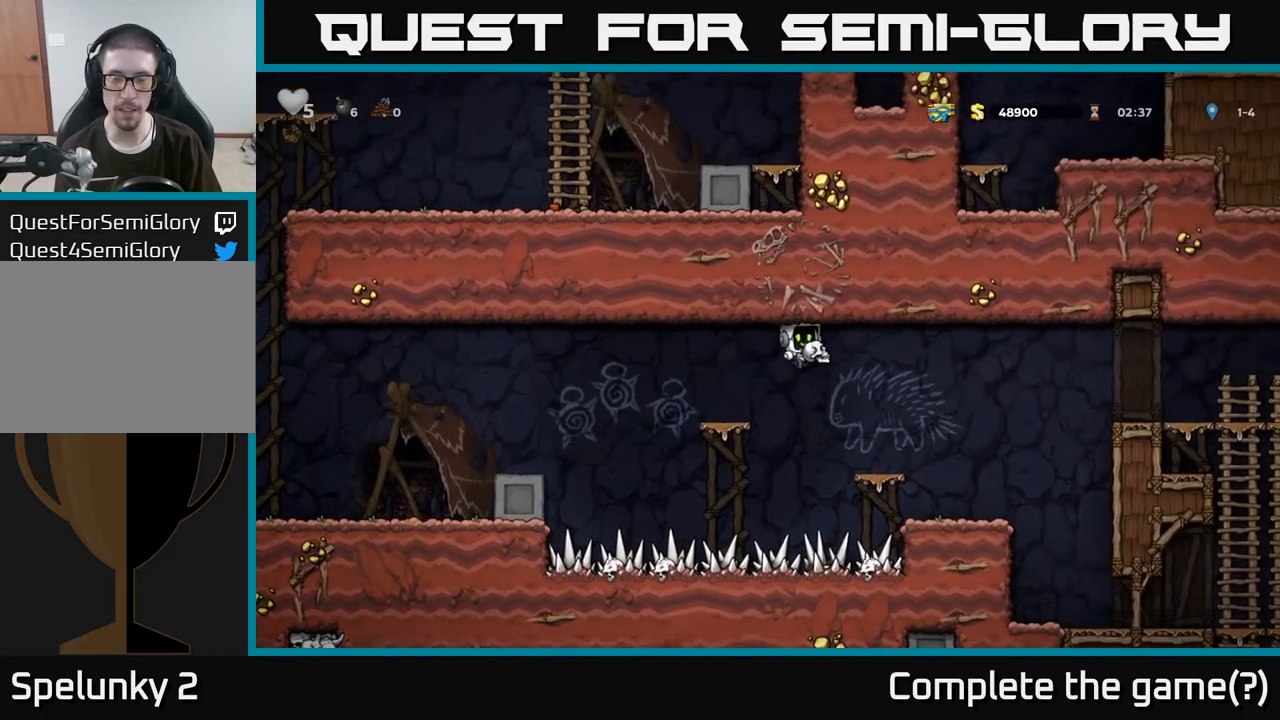
{"buttons": [], "left_stick": "right", "right_stick": "center", "events": []}
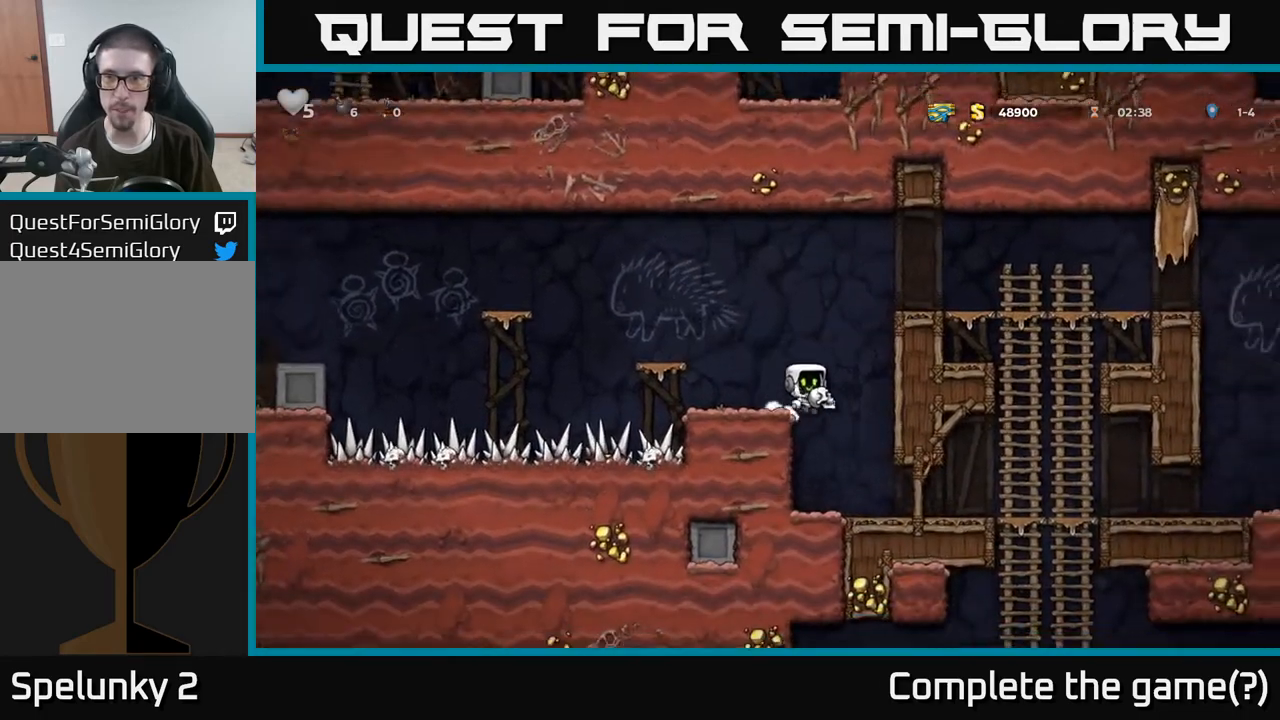
{"buttons": [], "left_stick": "right", "right_stick": "center", "events": []}
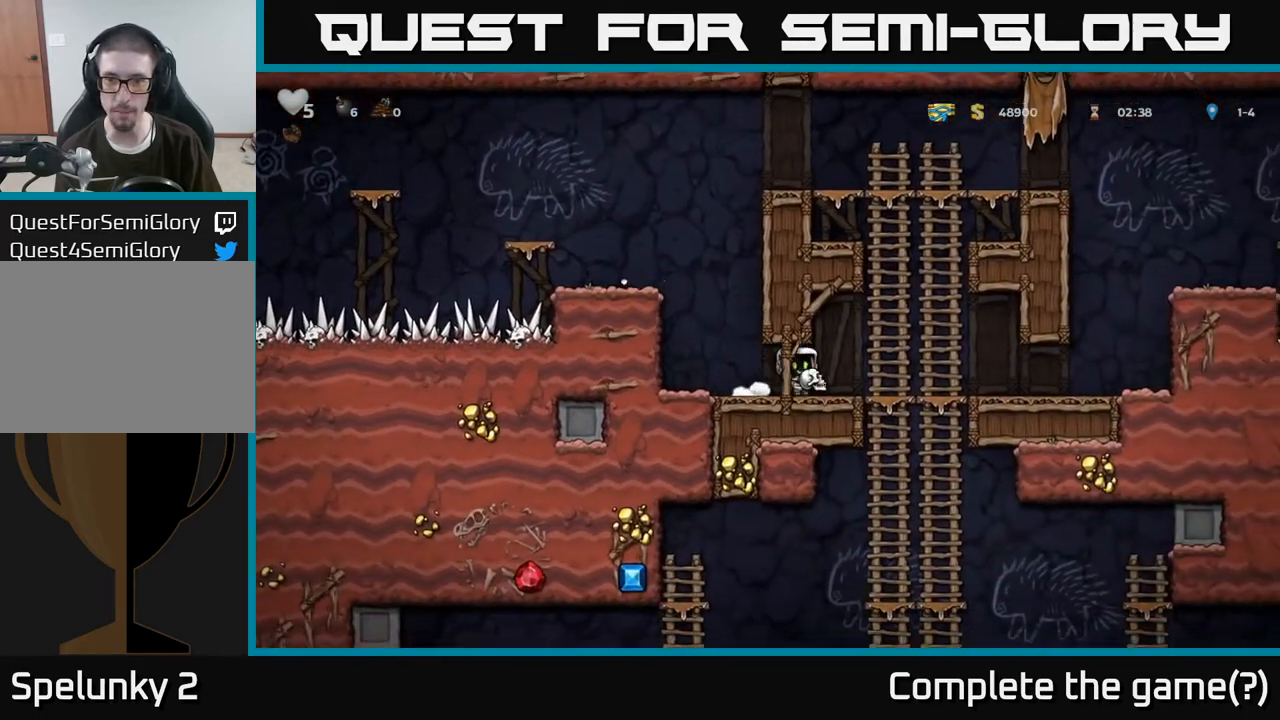
{"buttons": [], "left_stick": "center", "right_stick": "center", "events": [[150, "left_stick", "down"], [183, "A", "down"], [300, "A", "up"], [467, "left_stick", "center"]]}
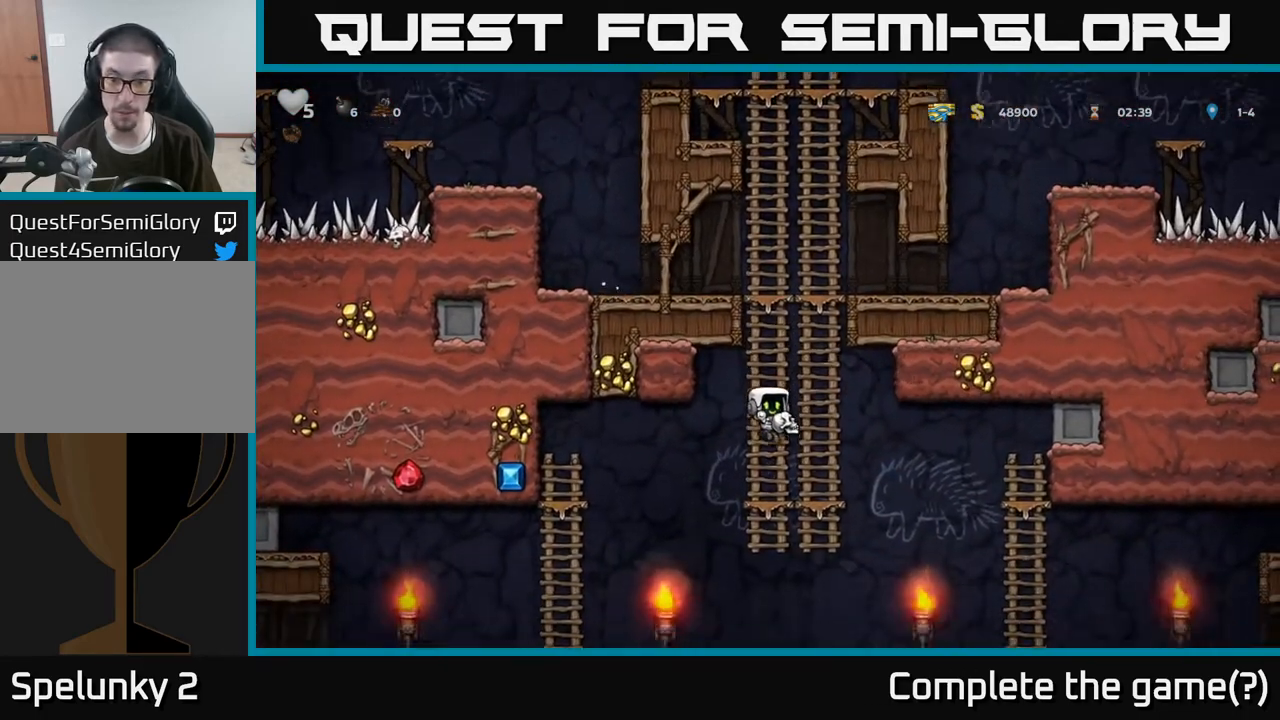
{"buttons": [], "left_stick": "down", "right_stick": "center", "events": [[67, "left_stick", "up"], [233, "left_stick", "down"]]}
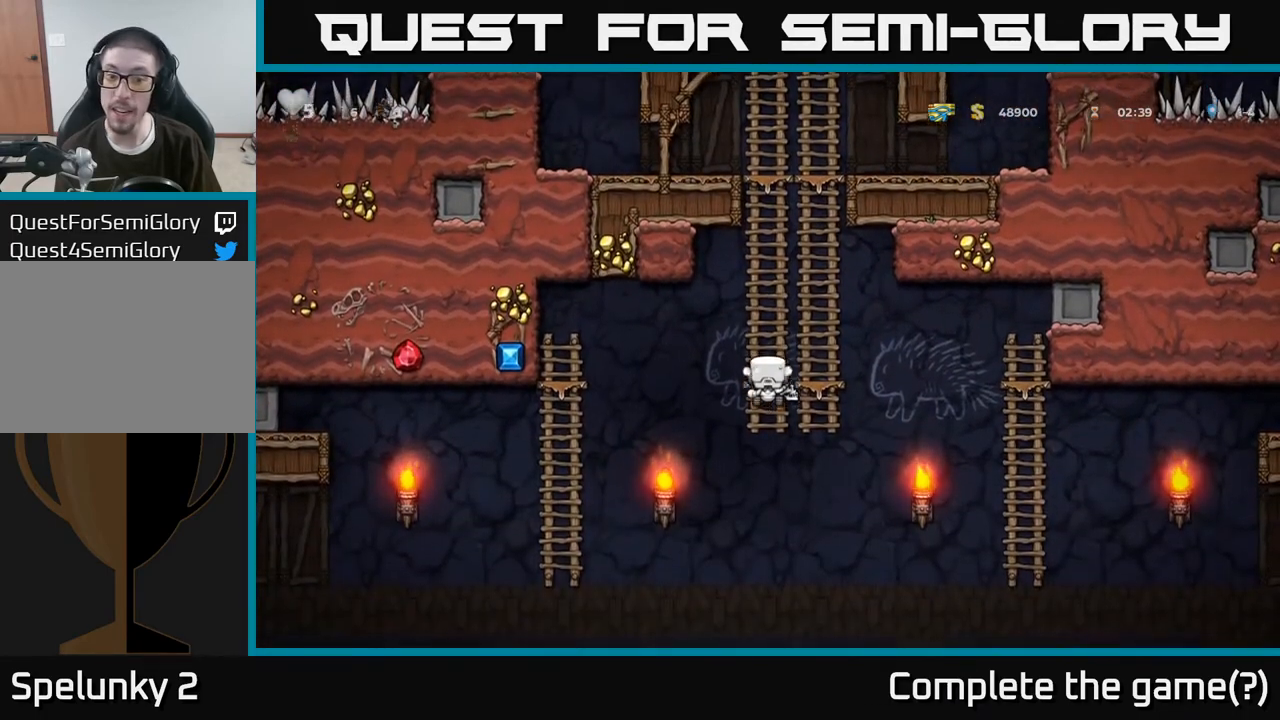
{"buttons": [], "left_stick": "right", "right_stick": "center", "events": [[100, "A", "down"], [233, "A", "up"], [350, "left_stick", "left"], [483, "left_stick", "right"]]}
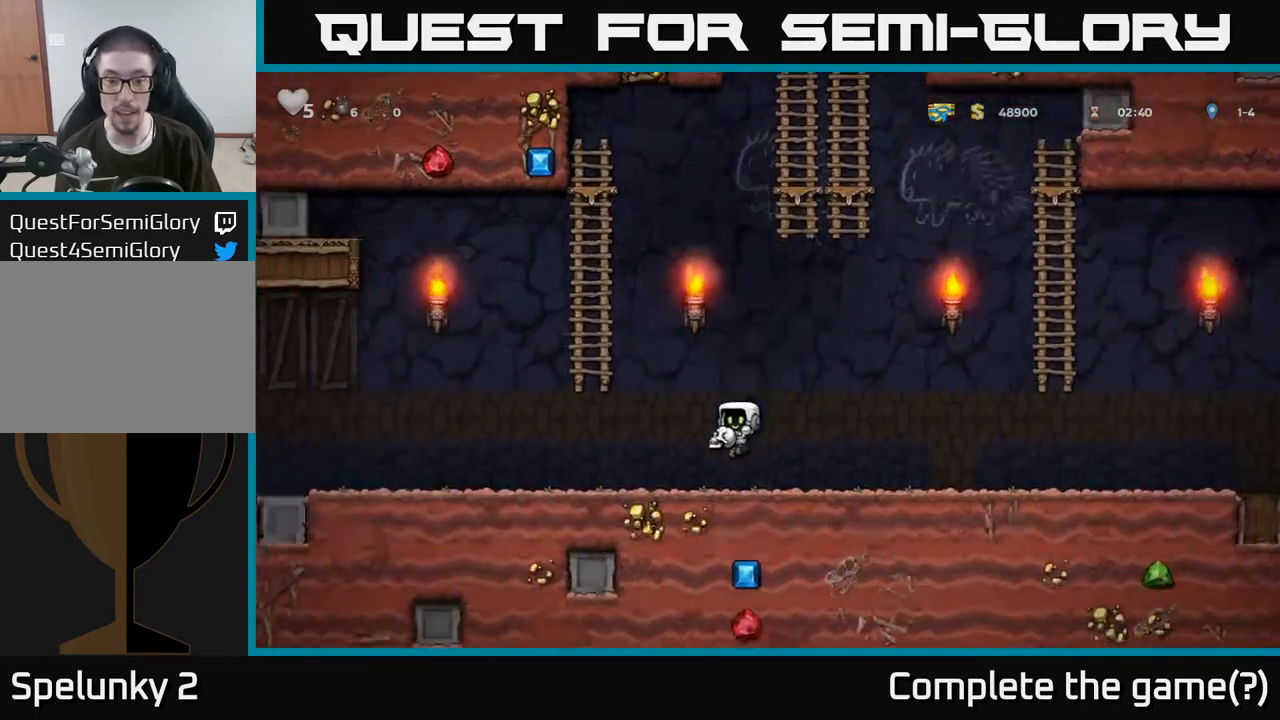
{"buttons": [], "left_stick": "right", "right_stick": "center", "events": []}
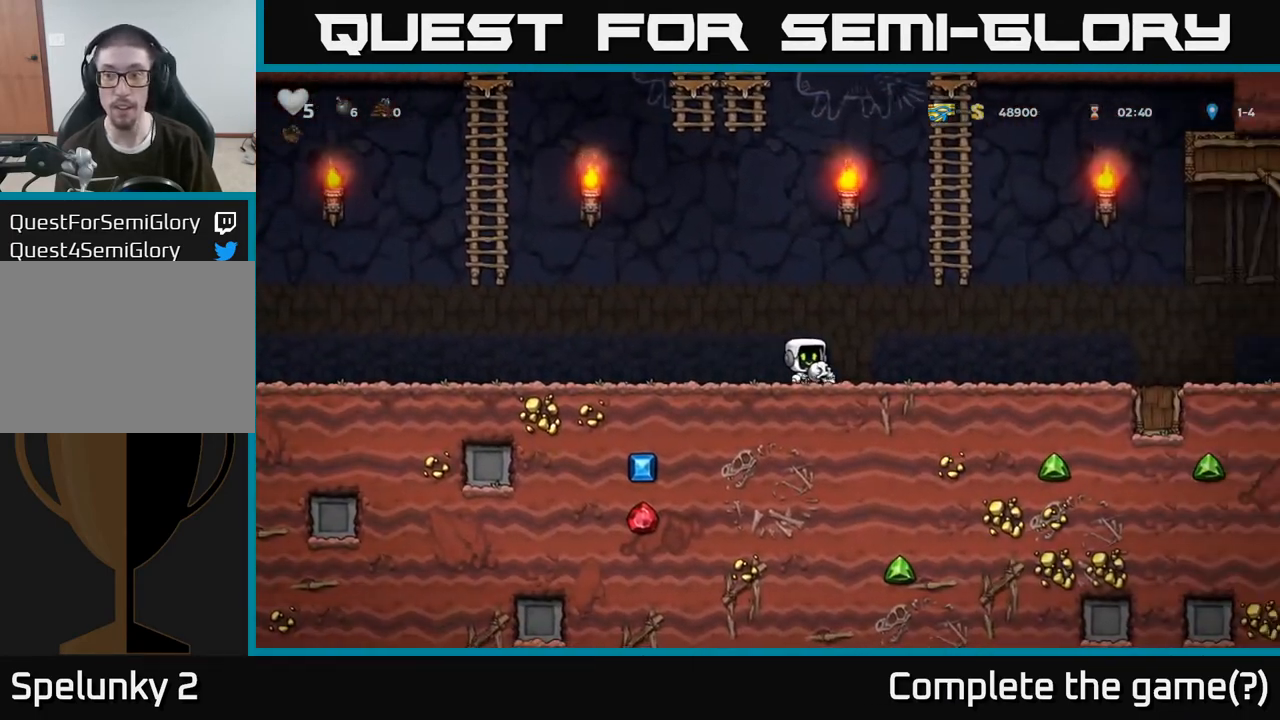
{"buttons": [], "left_stick": "right", "right_stick": "center", "events": []}
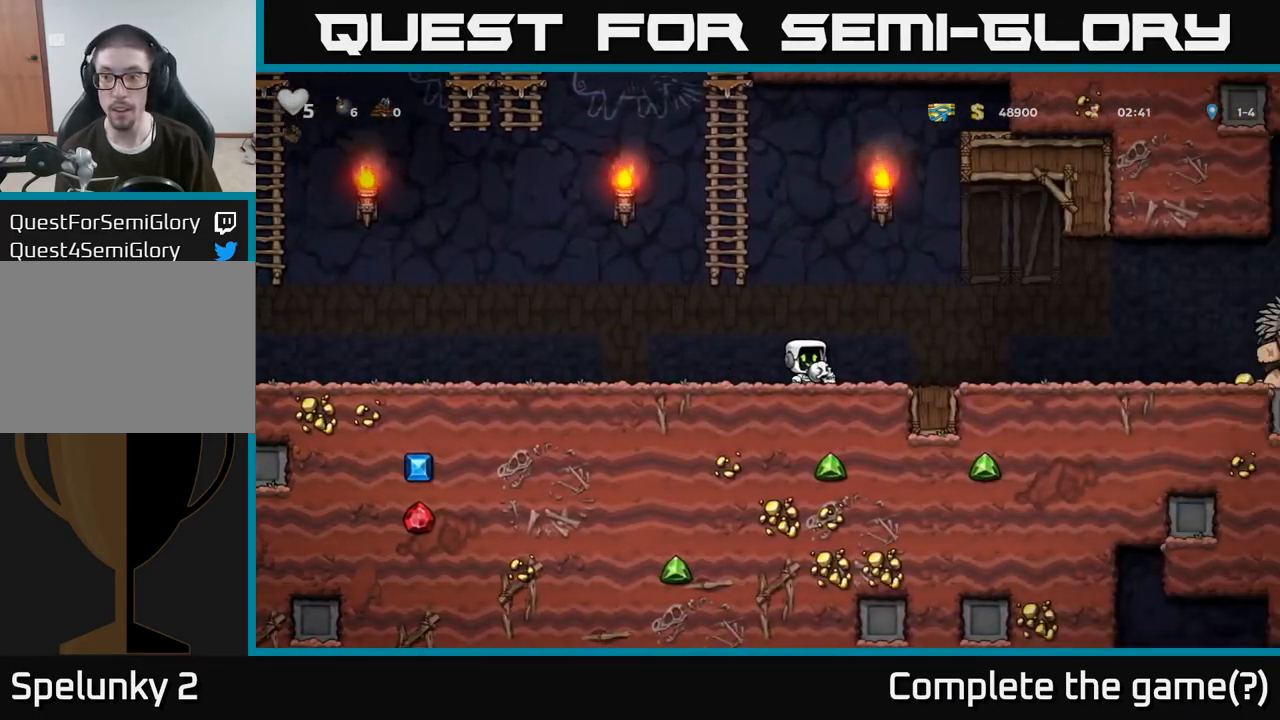
{"buttons": [], "left_stick": "left", "right_stick": "center", "events": [[250, "left_stick", "up"], [300, "left_stick", "left"]]}
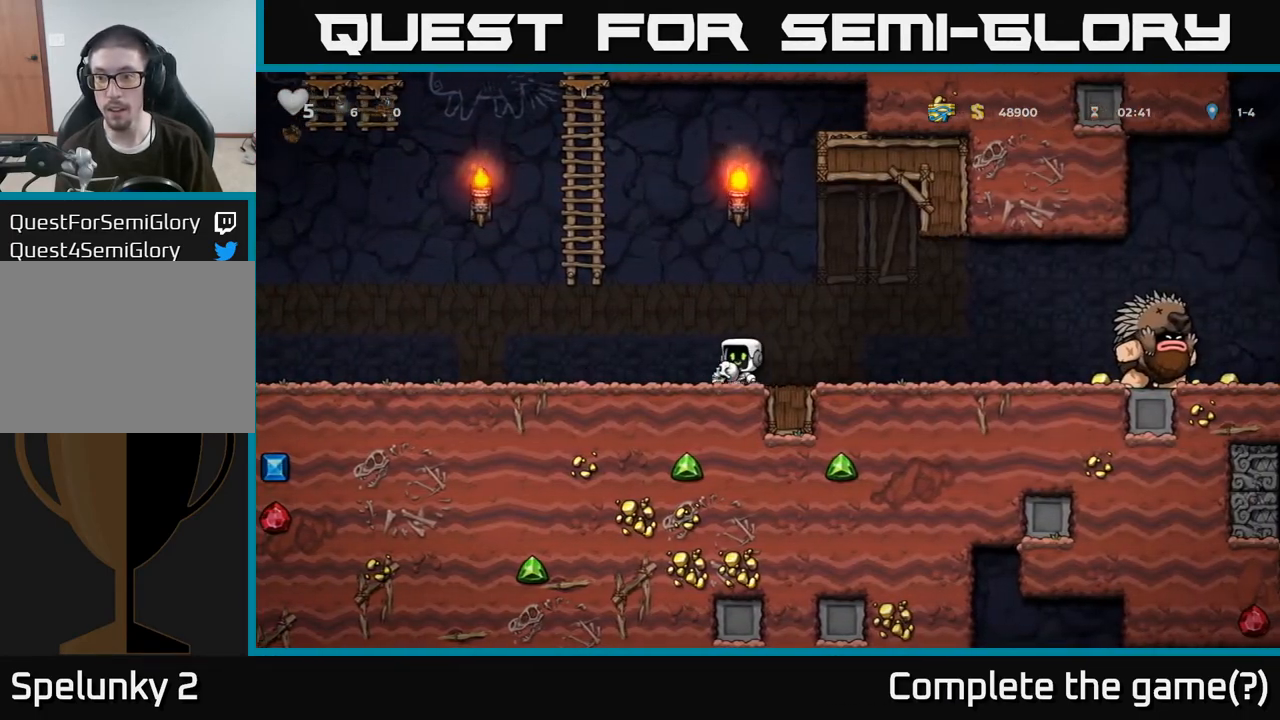
{"buttons": [], "left_stick": "center", "right_stick": "center", "events": [[350, "left_stick", "center"]]}
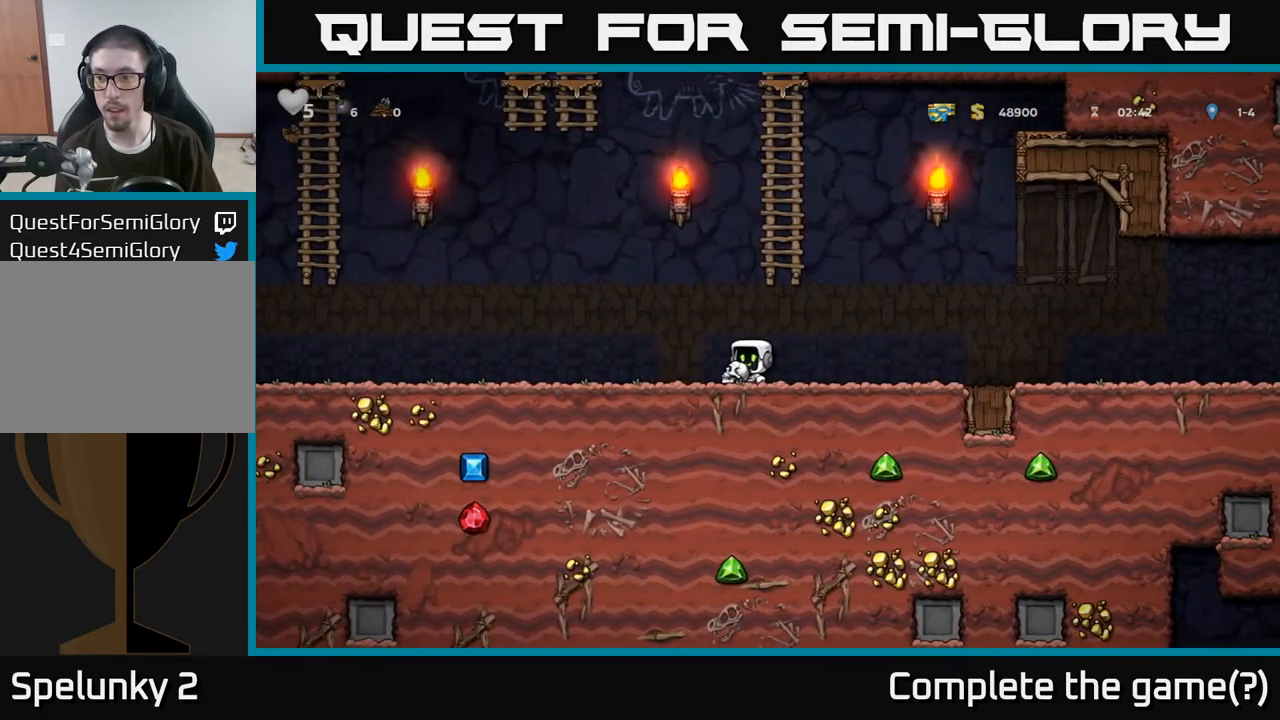
{"buttons": [], "left_stick": "right", "right_stick": "center", "events": [[33, "left_stick", "right"], [117, "X", "down"], [183, "X", "up"], [233, "left_stick", "center"], [333, "left_stick", "right"]]}
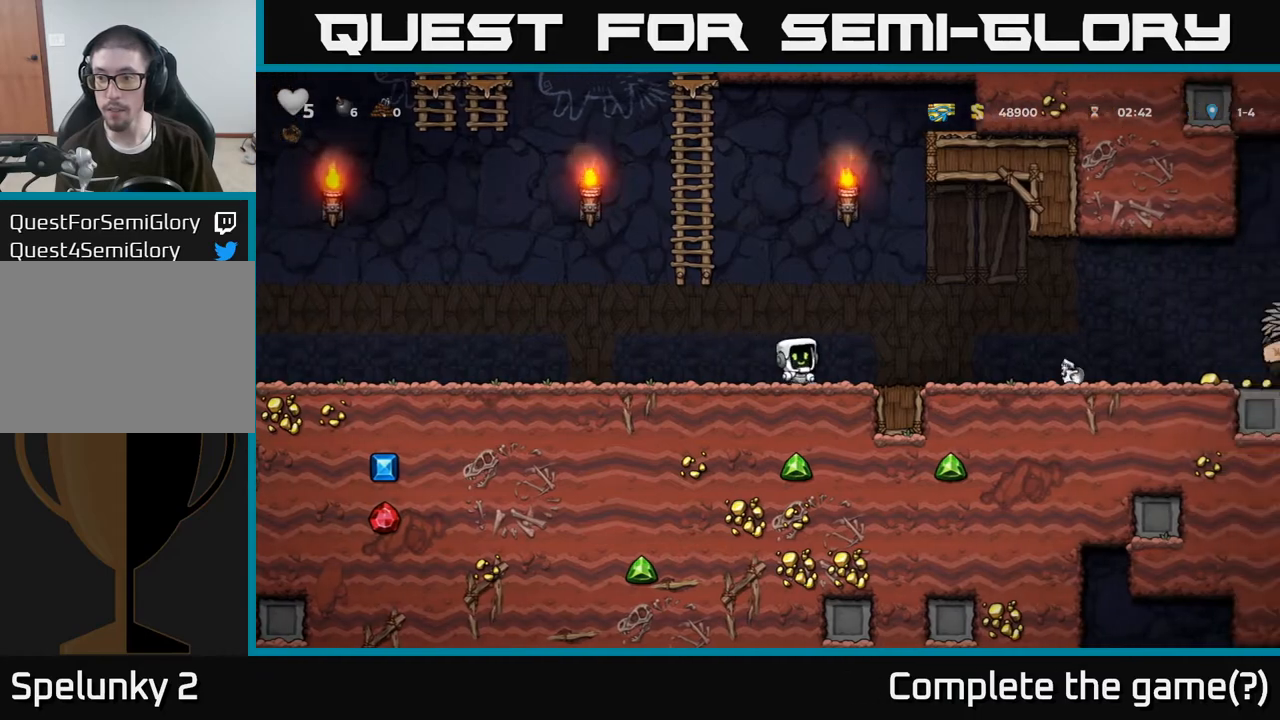
{"buttons": [], "left_stick": "center", "right_stick": "center", "events": [[33, "left_stick", "center"], [267, "left_stick", "right"], [483, "left_stick", "center"]]}
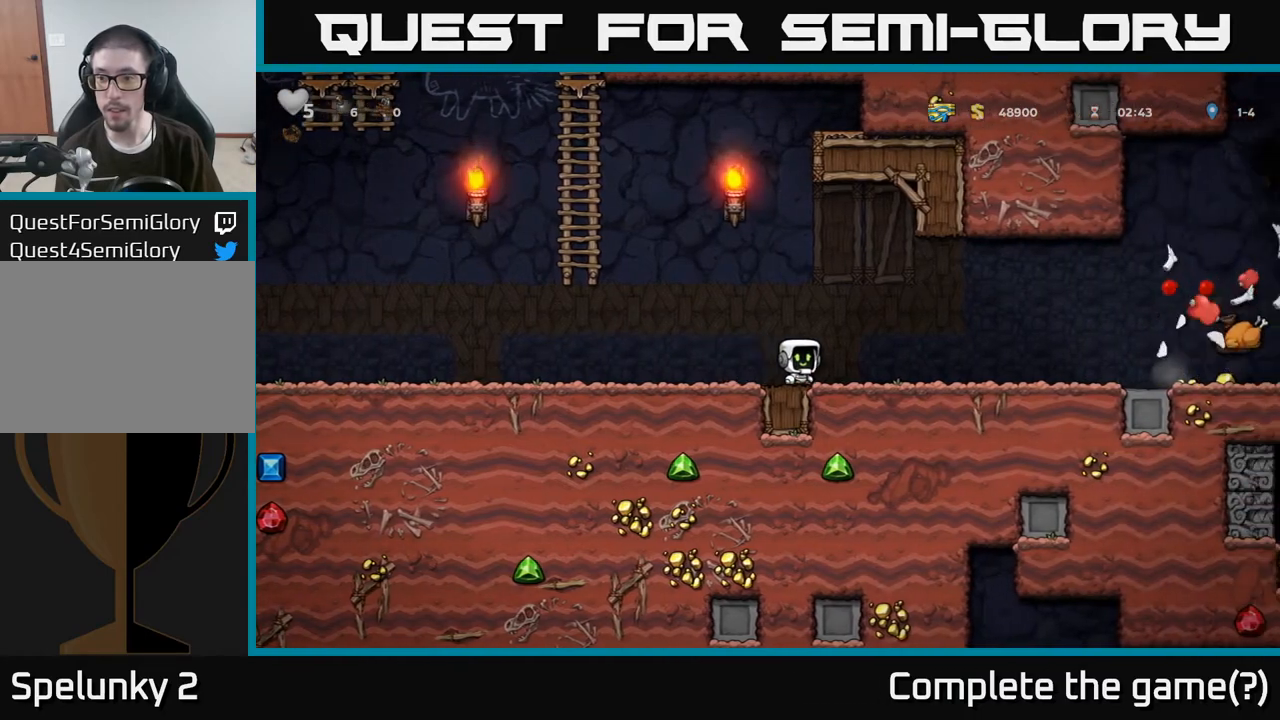
{"buttons": [], "left_stick": "right", "right_stick": "center", "events": [[83, "left_stick", "right"]]}
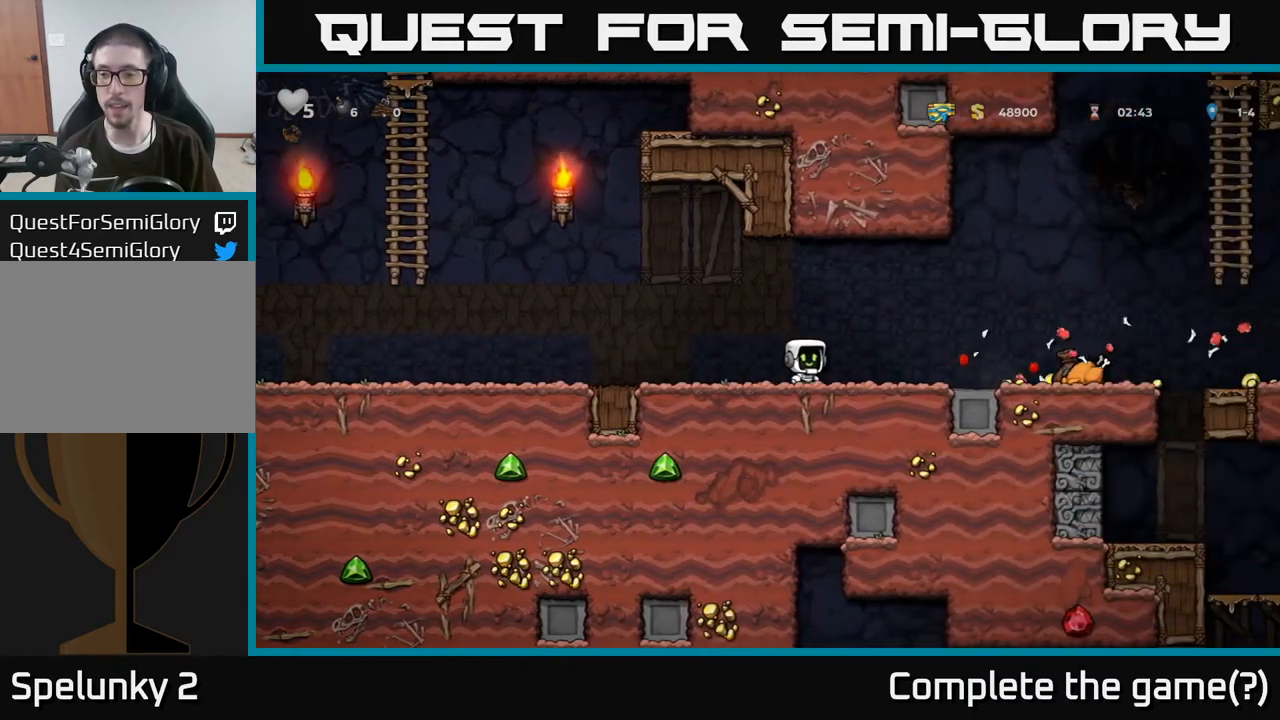
{"buttons": [], "left_stick": "right", "right_stick": "center", "events": []}
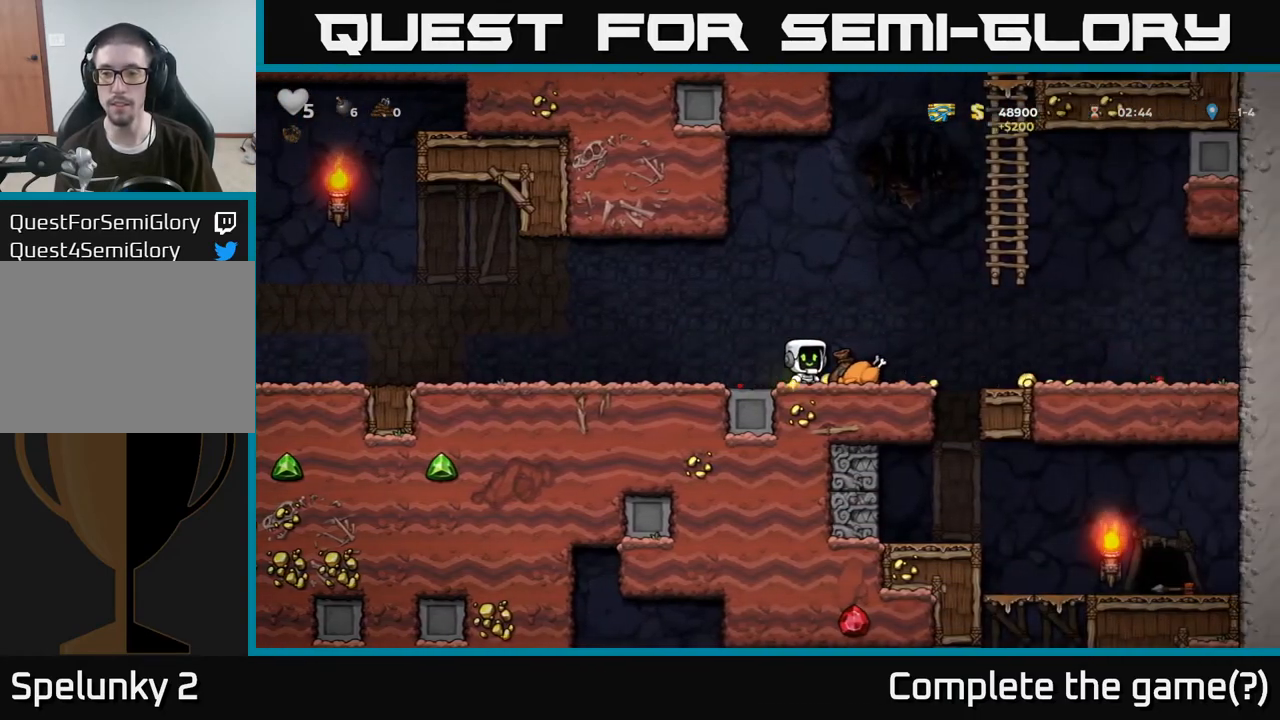
{"buttons": [], "left_stick": "right", "right_stick": "center", "events": [[183, "A", "down"], [250, "A", "up"]]}
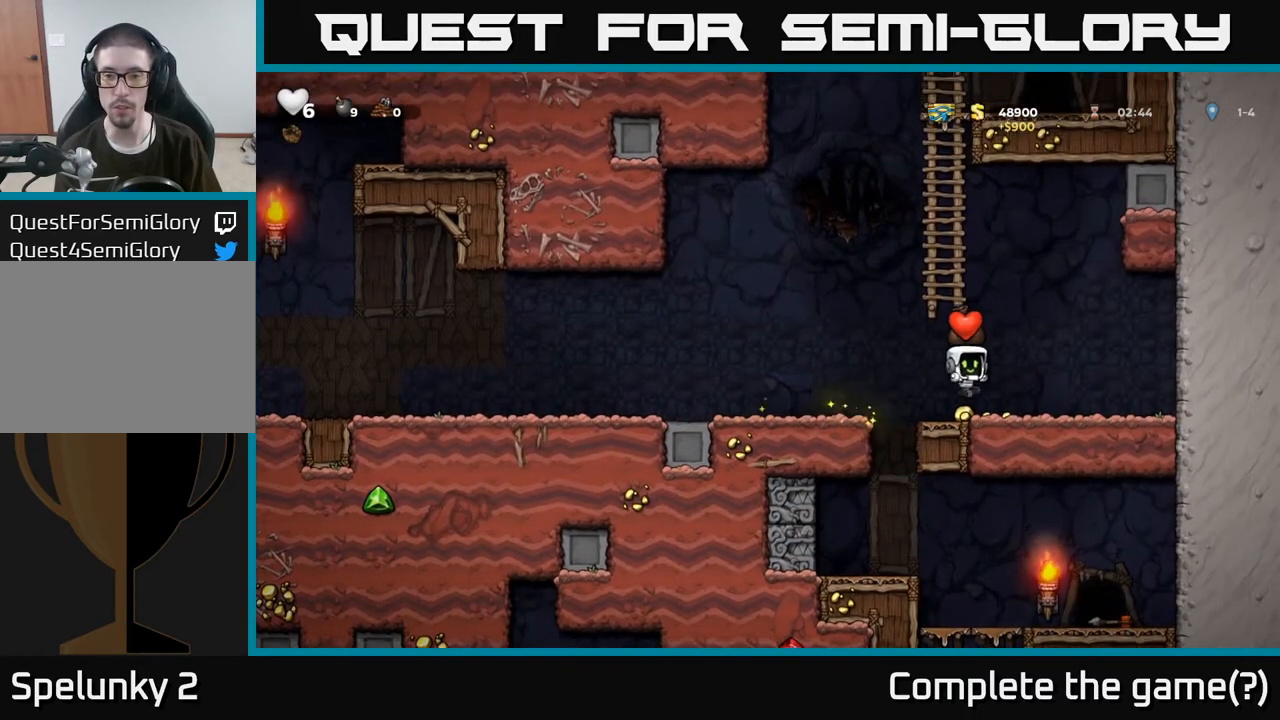
{"buttons": [], "left_stick": "left", "right_stick": "center", "events": [[33, "left_stick", "center"], [133, "left_stick", "left"], [350, "A", "down"], [483, "A", "up"]]}
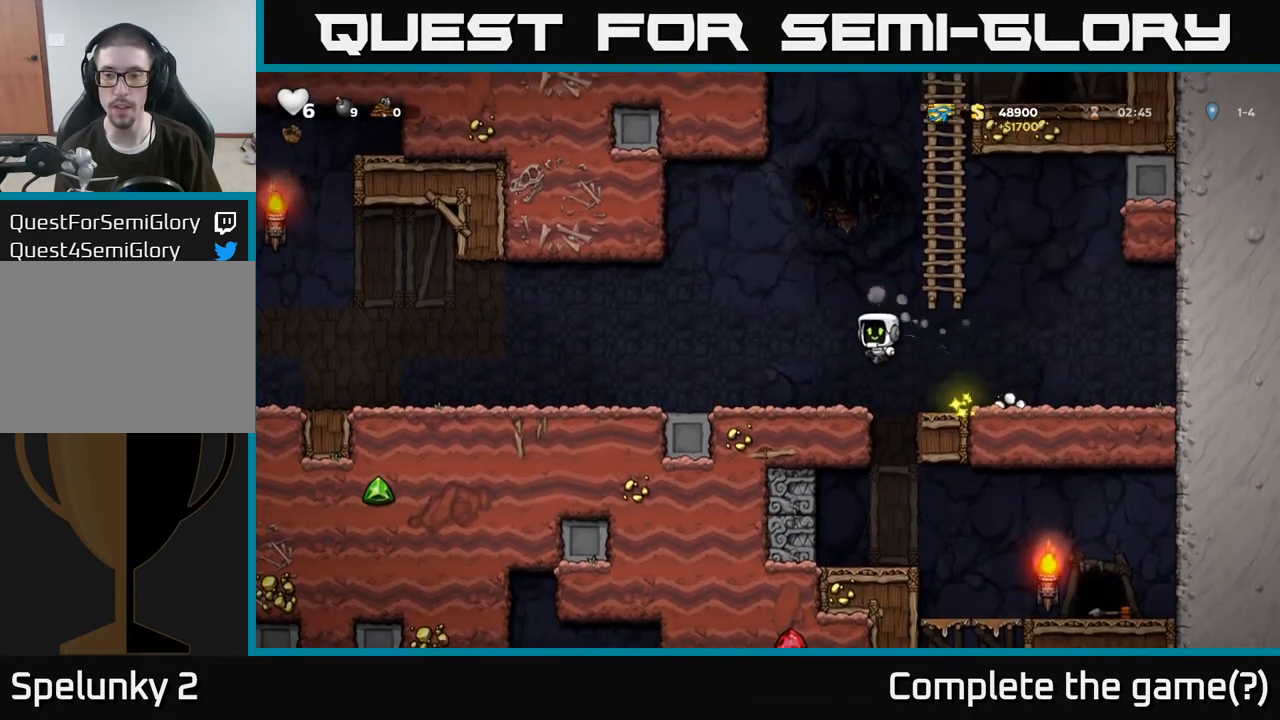
{"buttons": ["A"], "left_stick": "right", "right_stick": "center", "events": [[150, "left_stick", "center"], [317, "left_stick", "right"], [417, "A", "down"]]}